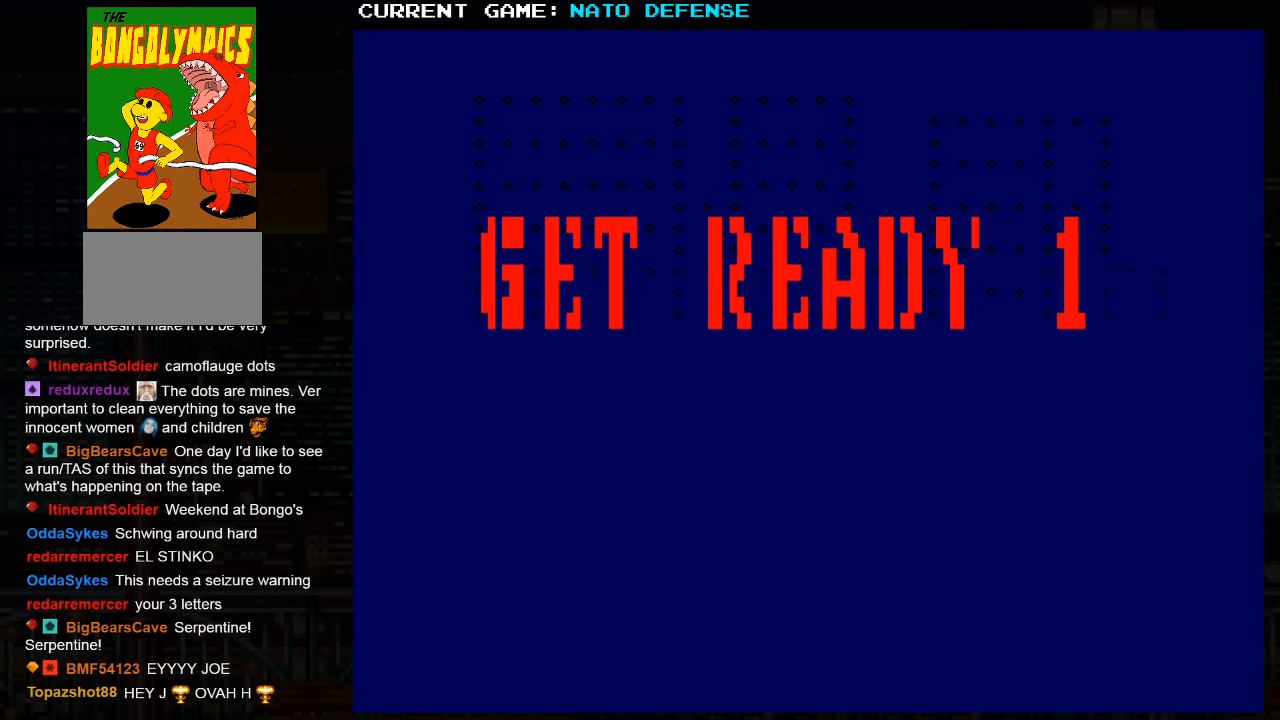
Gameplay with a controller (arcade stick); each line is a JSON object with the inputs held at the frame after it. "events" lists button and stick changes between this image and that frame as [ms after this image, input, new state], when the widget could be followed in between. Not read: L3 R3.
{"buttons": [], "left_stick": "right", "events": [[267, "left_stick", "right"]]}
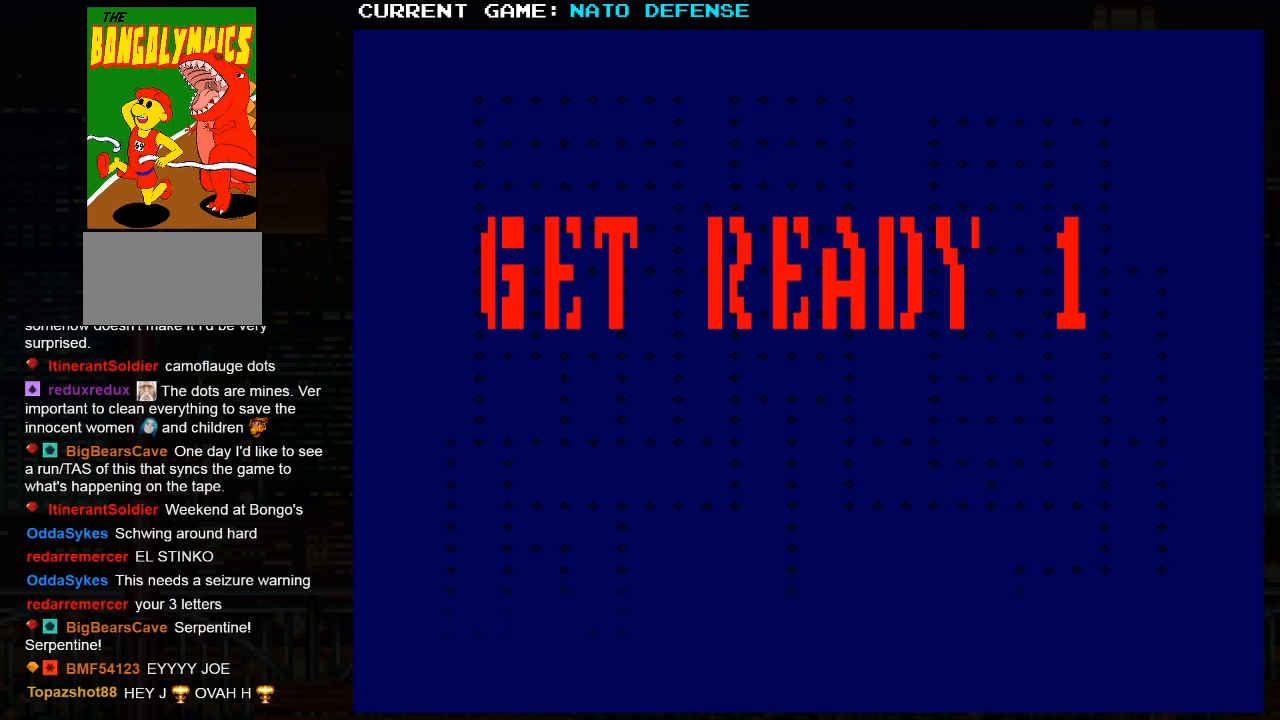
{"buttons": [], "left_stick": "center", "events": [[500, "left_stick", "center"]]}
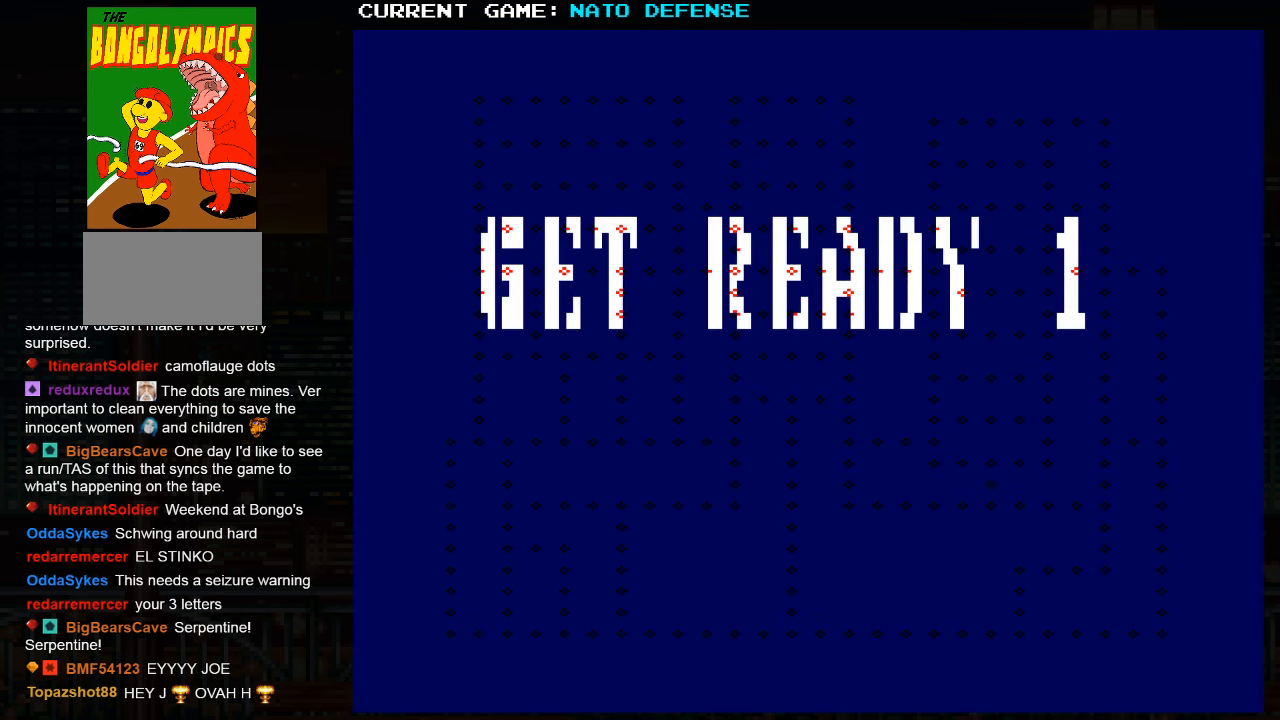
{"buttons": [], "left_stick": "center", "events": []}
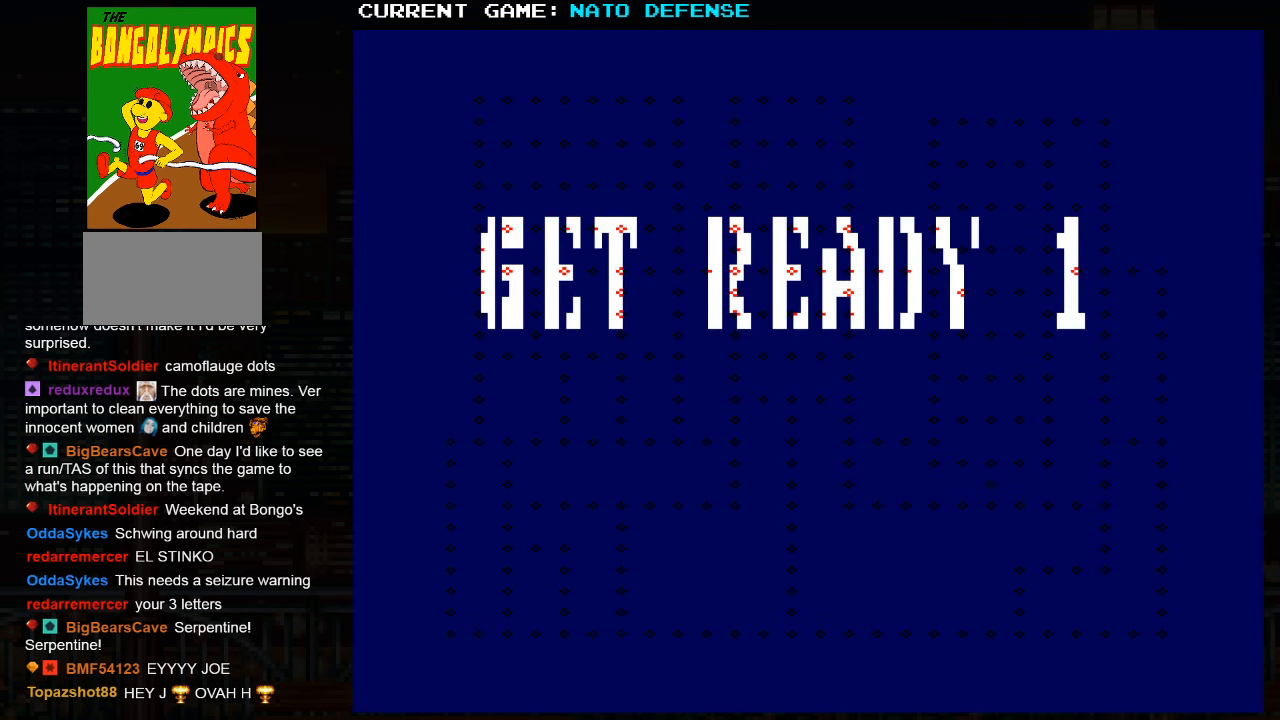
{"buttons": [], "left_stick": "center", "events": []}
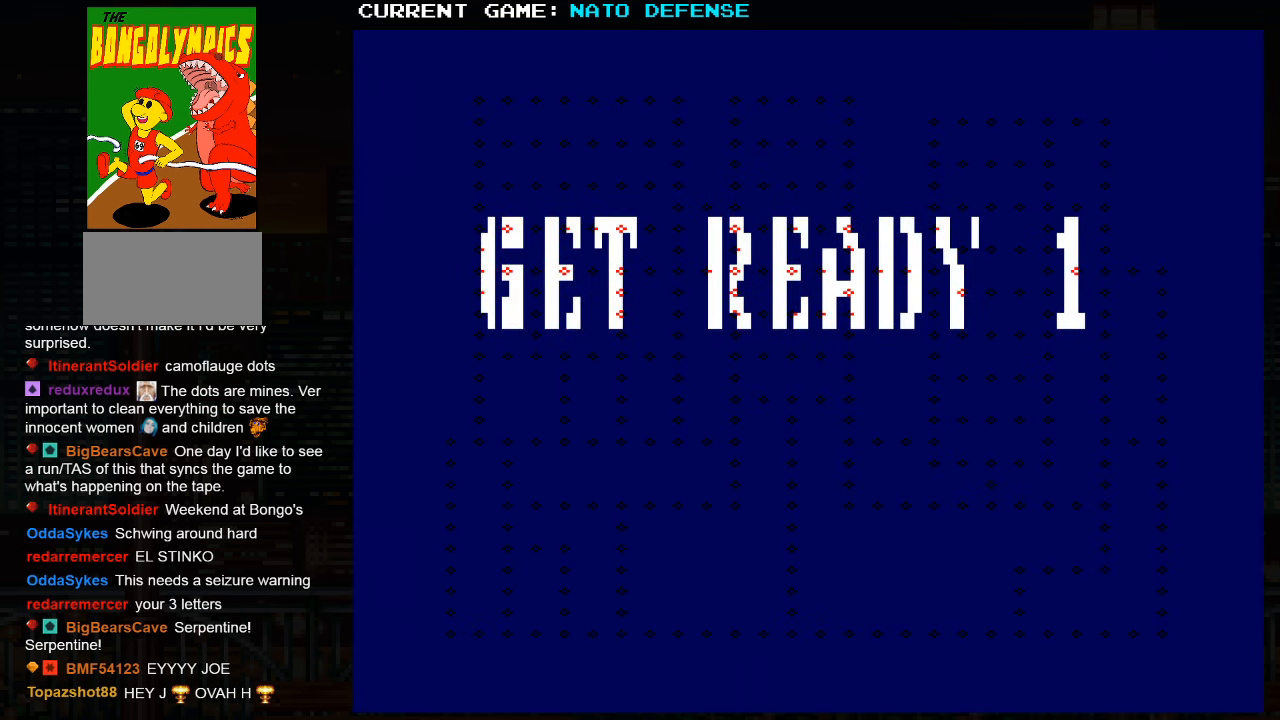
{"buttons": [], "left_stick": "center", "events": []}
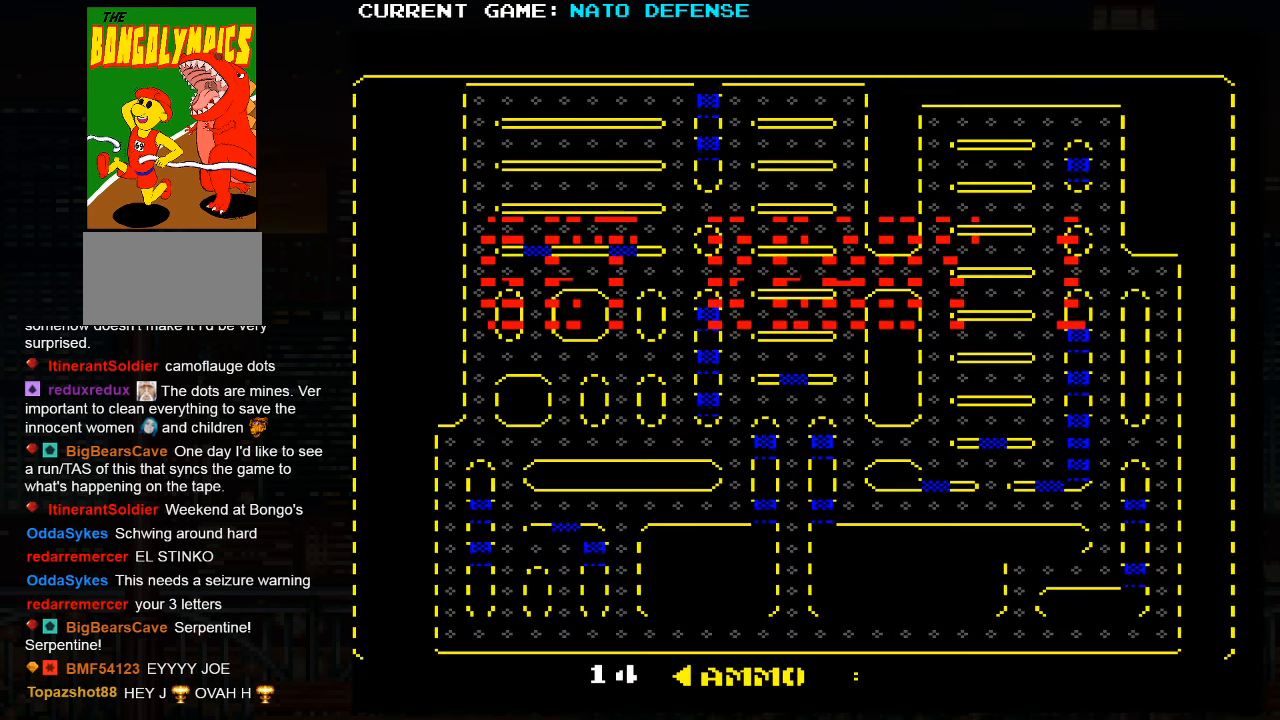
{"buttons": [], "left_stick": "center", "events": []}
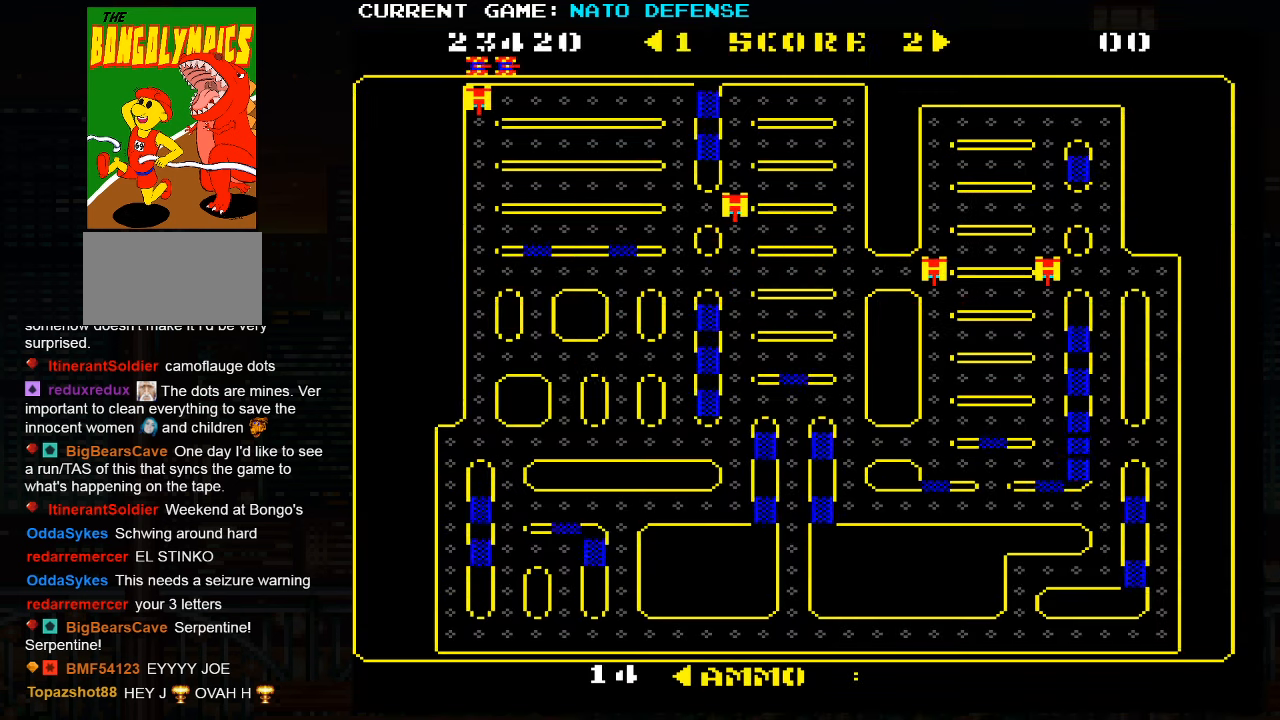
{"buttons": [], "left_stick": "right", "events": [[233, "left_stick", "right"]]}
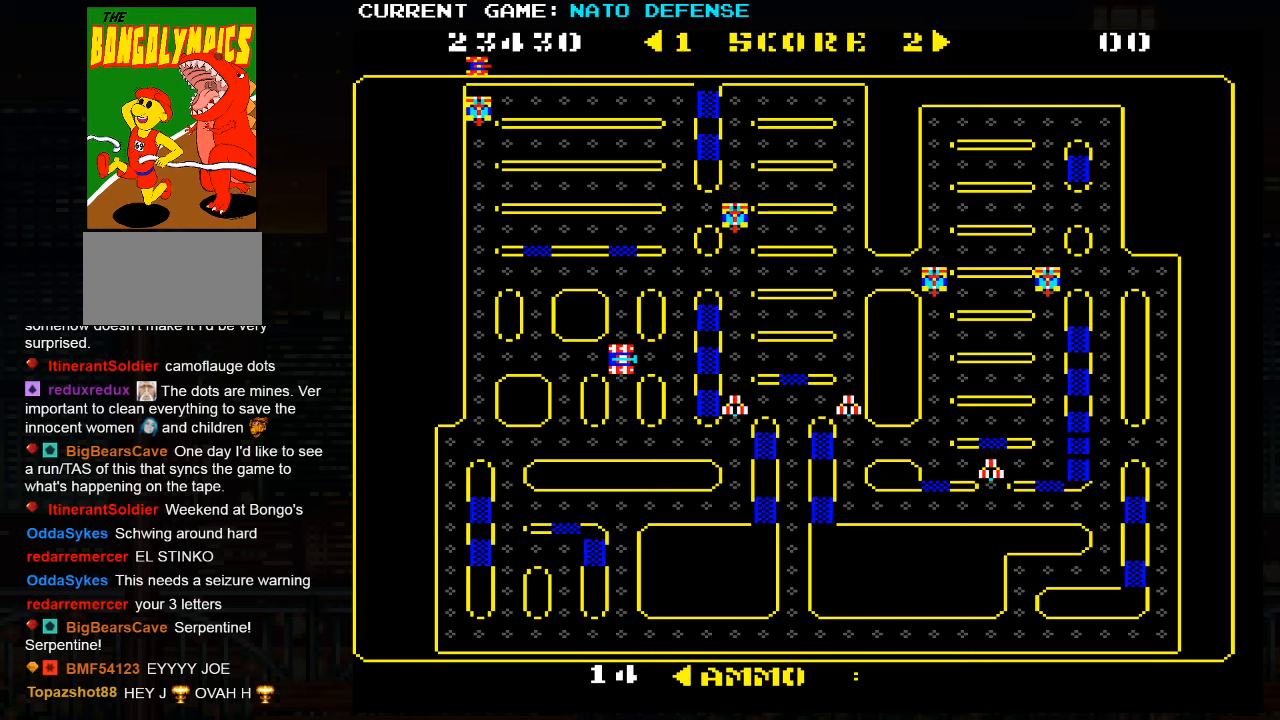
{"buttons": [], "left_stick": "down", "events": [[166, "left_stick", "down"]]}
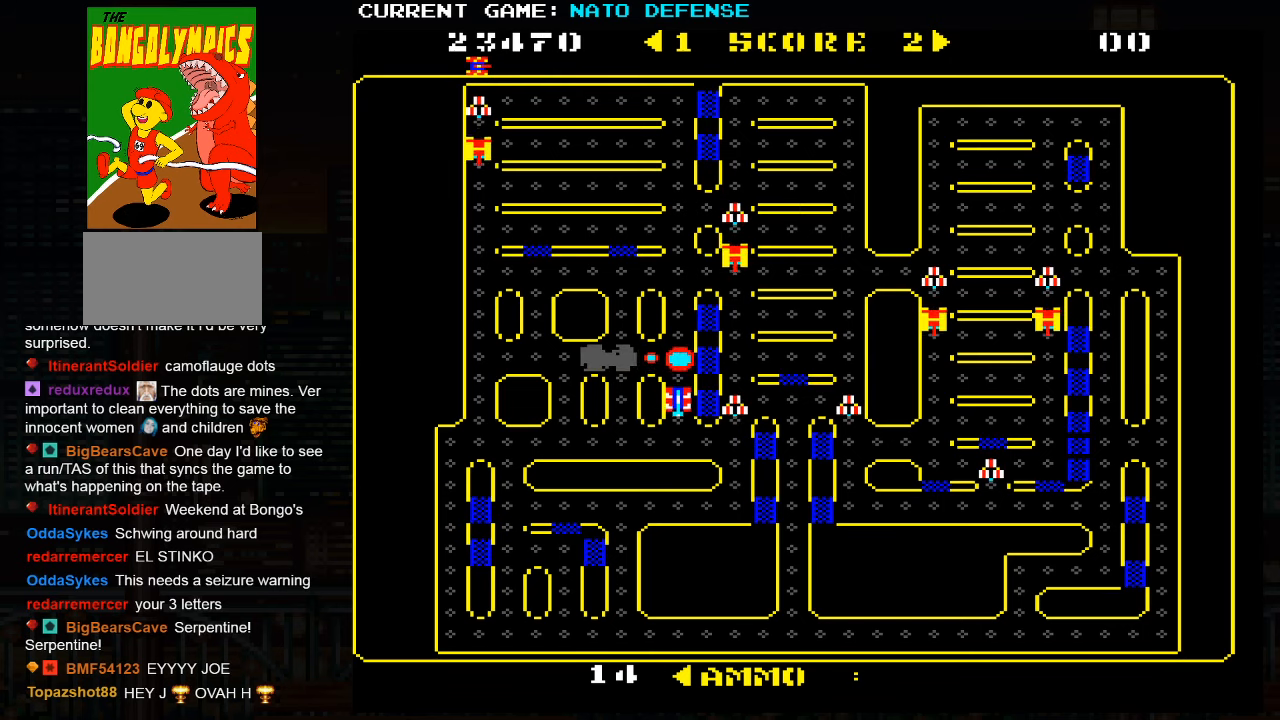
{"buttons": [], "left_stick": "down", "events": [[100, "left_stick", "right"], [383, "left_stick", "down"]]}
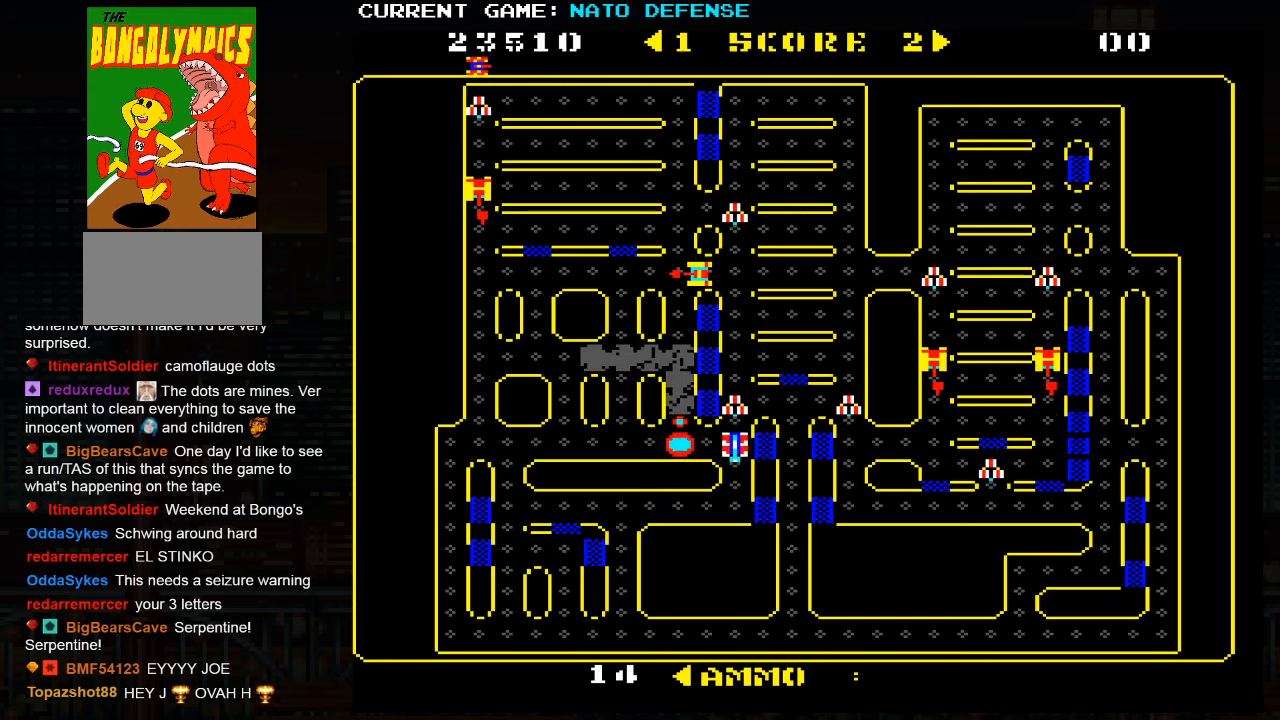
{"buttons": [], "left_stick": "left", "events": [[150, "left_stick", "left"]]}
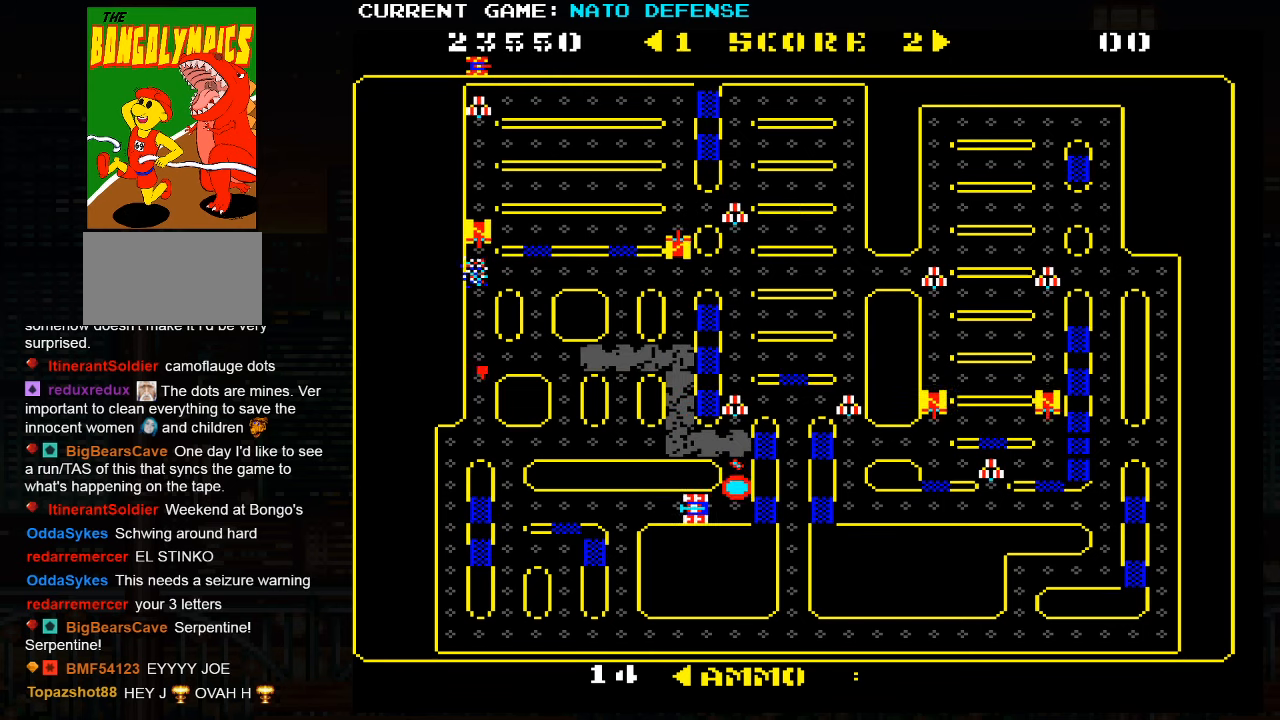
{"buttons": [], "left_stick": "down", "events": [[200, "left_stick", "down"]]}
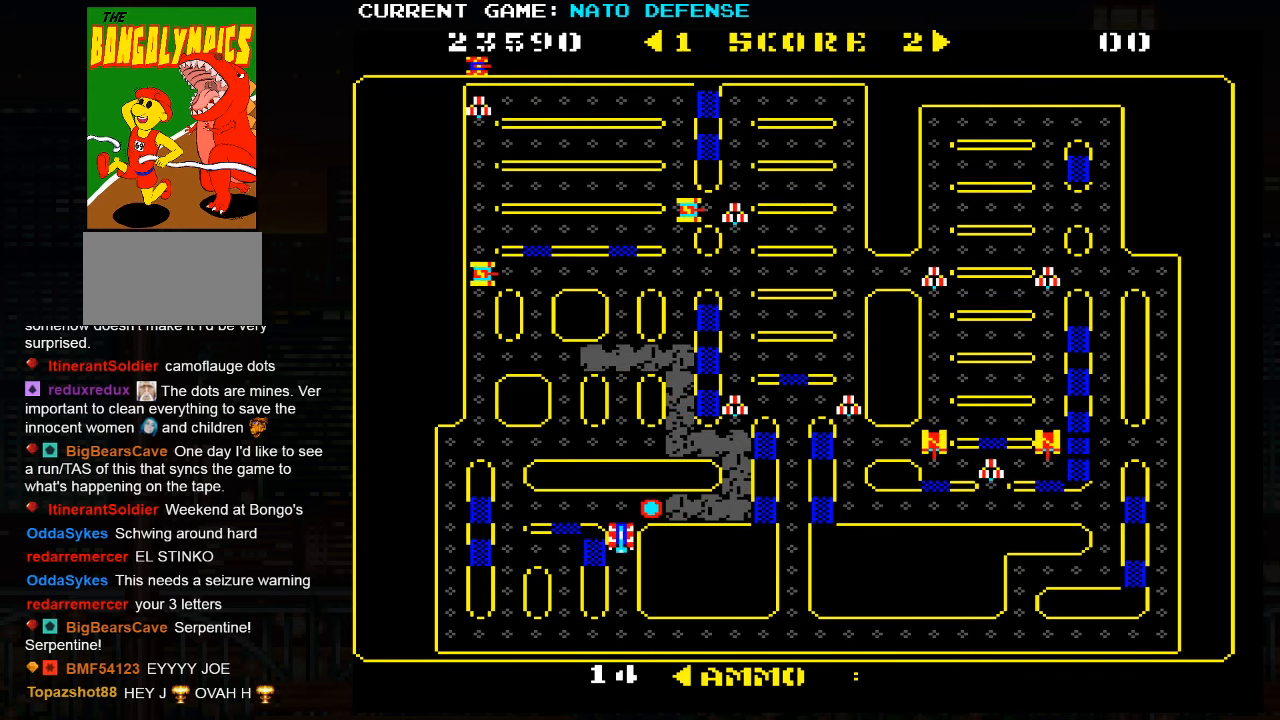
{"buttons": [], "left_stick": "right", "events": [[333, "left_stick", "right"]]}
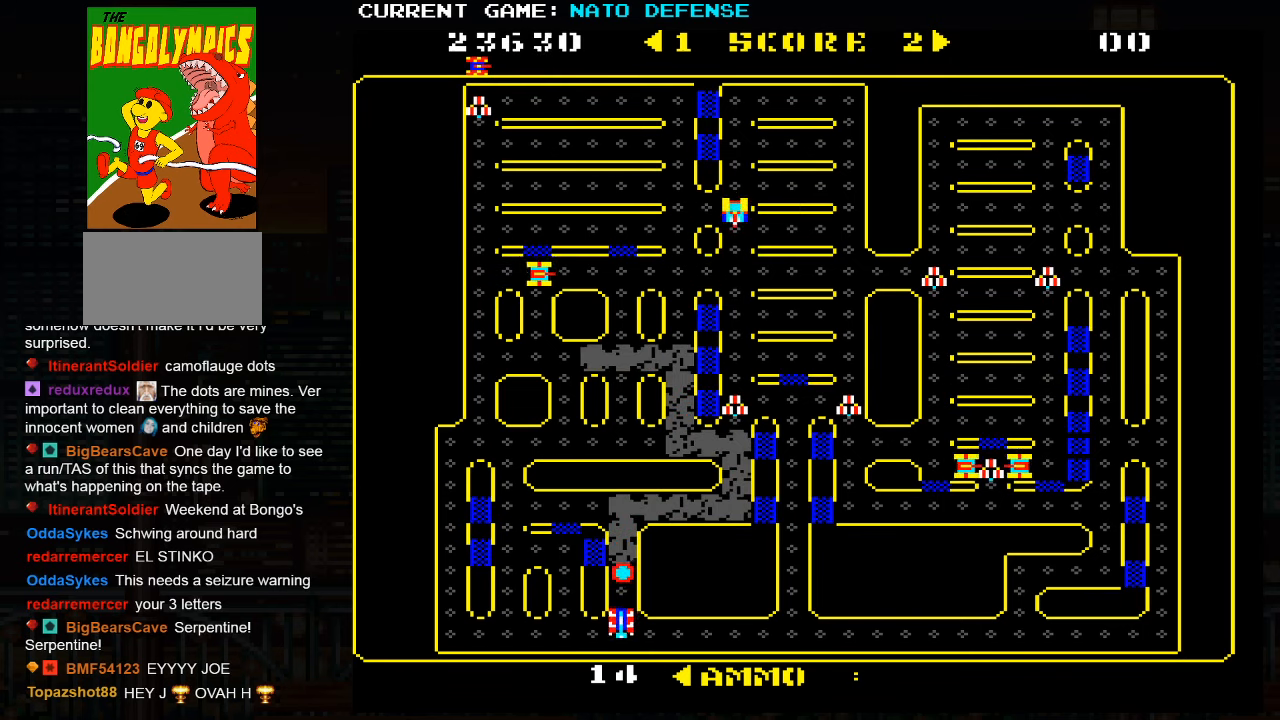
{"buttons": [], "left_stick": "right", "events": []}
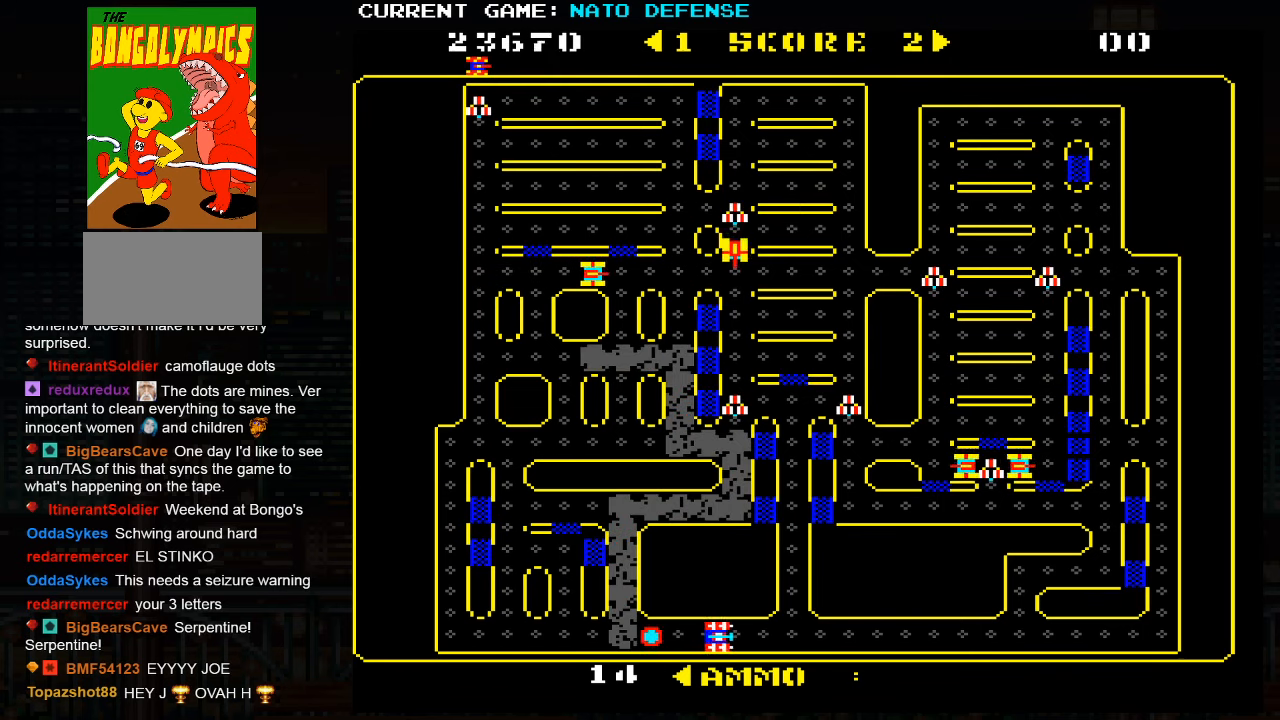
{"buttons": [], "left_stick": "up", "events": [[166, "left_stick", "up"]]}
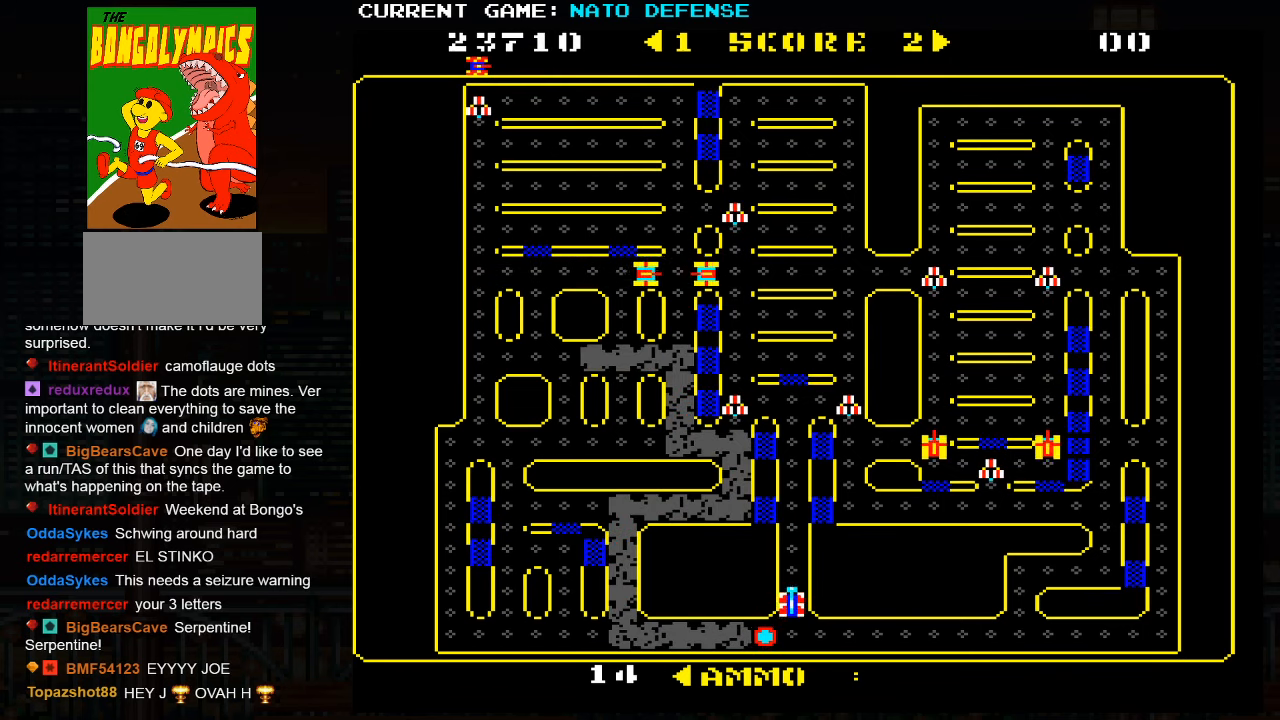
{"buttons": [], "left_stick": "right", "events": [[233, "left_stick", "down"], [500, "left_stick", "right"]]}